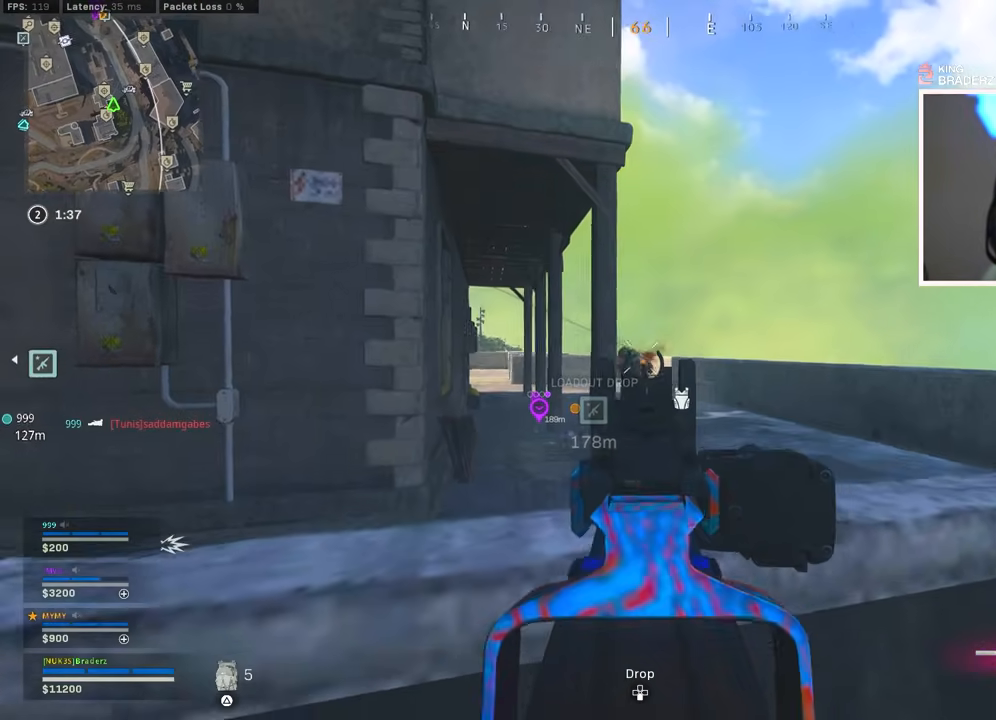
Gameplay with a controller (PlayStation layout); each line is a JSON object with the inputs held at the frame after it. "events" lists button and stick changes between this image and that frame as [ms after this image, input, new state], when the widget could be followed in between.
{"buttons": ["L1", "R1"], "left_stick": "center", "right_stick": "center", "events": [[16, "left_stick", "right"], [83, "left_stick", "up"], [133, "right_stick", "center"], [167, "left_stick", "center"], [233, "left_stick", "right"], [267, "right_stick", "right"], [367, "left_stick", "up"], [417, "left_stick", "center"], [500, "right_stick", "center"]]}
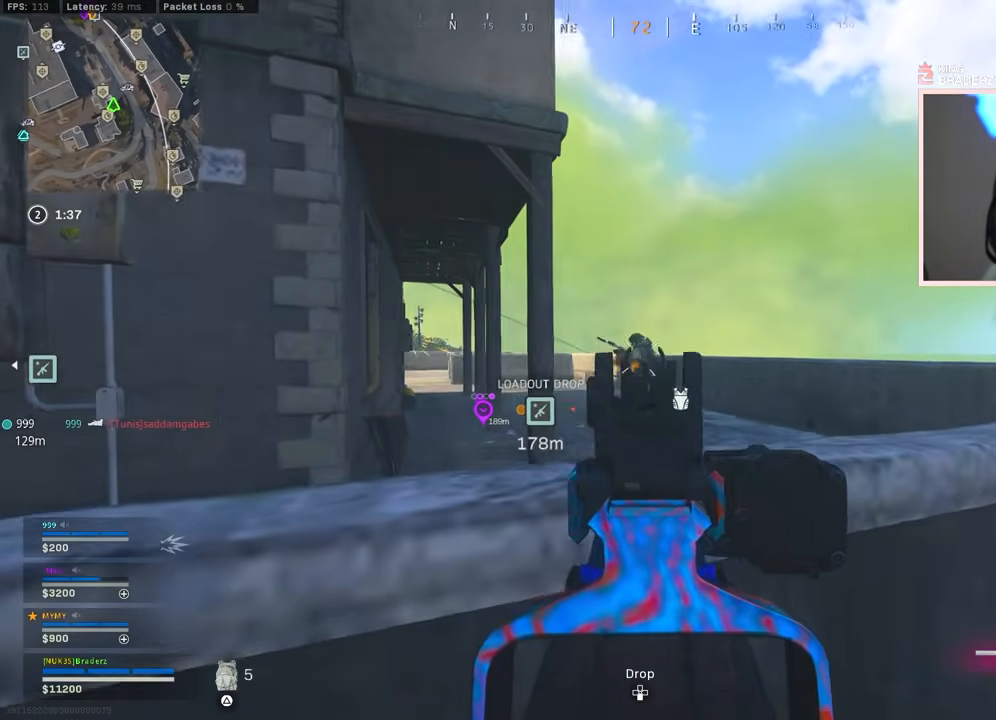
{"buttons": ["L1", "R1"], "left_stick": "up-left", "right_stick": "center", "events": [[34, "right_stick", "right"], [200, "left_stick", "down-left"], [251, "right_stick", "down-left"], [301, "left_stick", "center"], [351, "left_stick", "up"], [351, "right_stick", "center"], [417, "right_stick", "left"], [451, "left_stick", "up-left"], [484, "right_stick", "center"]]}
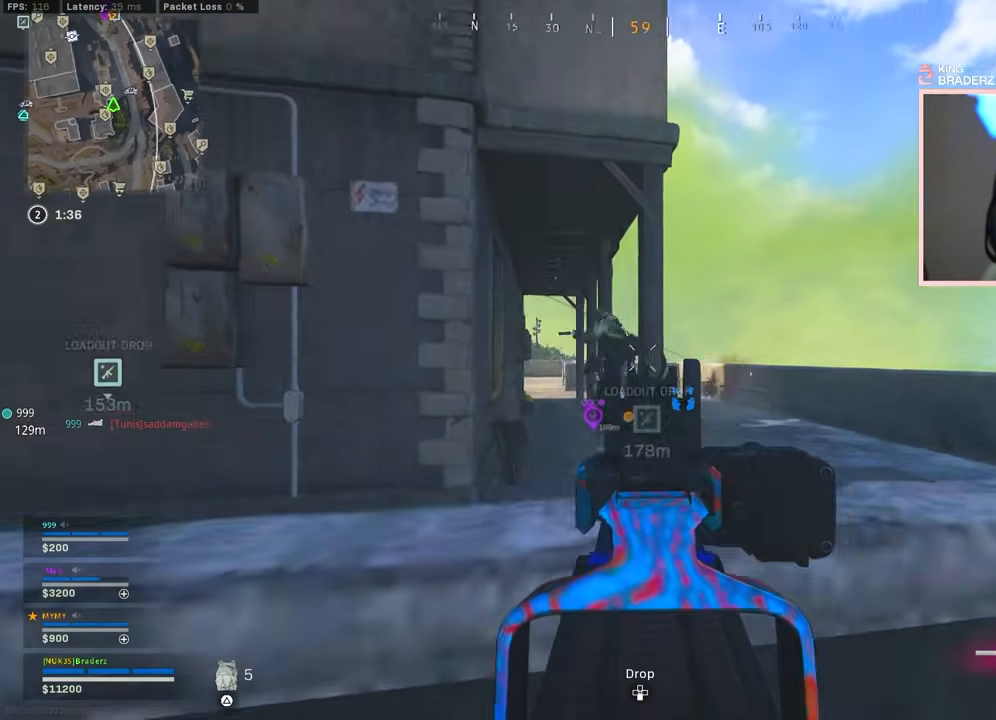
{"buttons": ["L1"], "left_stick": "left", "right_stick": "down-left", "events": [[16, "left_stick", "left"], [66, "right_stick", "down-left"], [117, "right_stick", "left"], [233, "left_stick", "right"], [250, "right_stick", "right"], [317, "right_stick", "down"], [383, "left_stick", "center"], [400, "right_stick", "right"], [467, "left_stick", "left"], [500, "R1", "up"], [500, "right_stick", "down-left"]]}
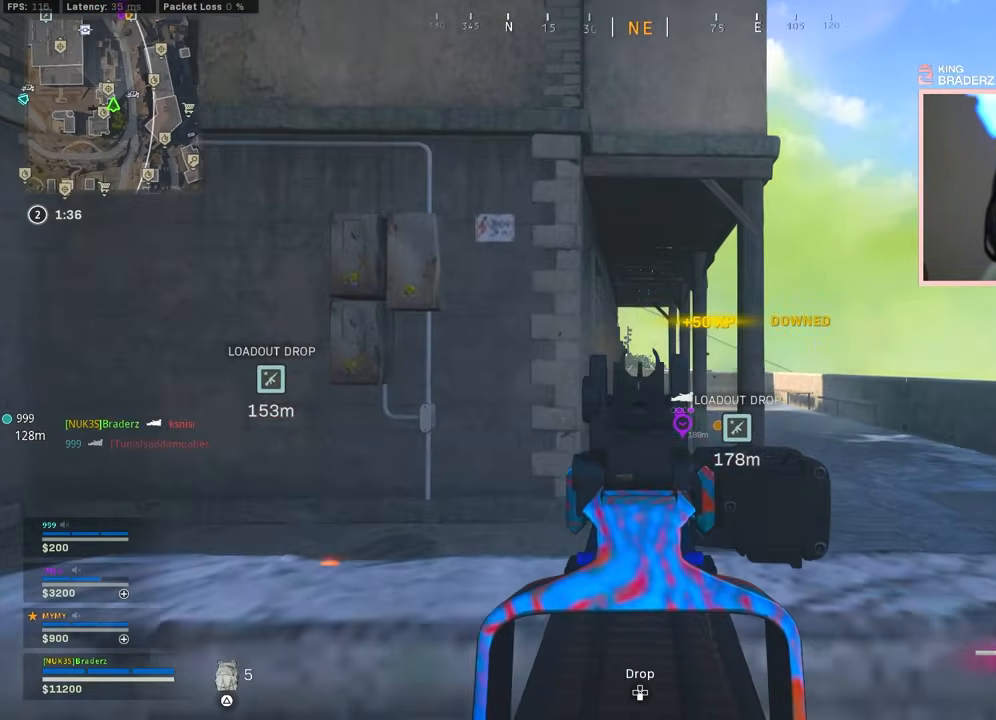
{"buttons": ["L3"], "left_stick": "up-right", "right_stick": "right", "events": [[34, "L1", "up"], [34, "left_stick", "down-left"], [67, "right_stick", "left"], [184, "left_stick", "up-left"], [200, "right_stick", "center"], [251, "right_stick", "right"], [267, "L3", "down"], [367, "L3", "up"], [451, "left_stick", "up-right"], [501, "L3", "down"]]}
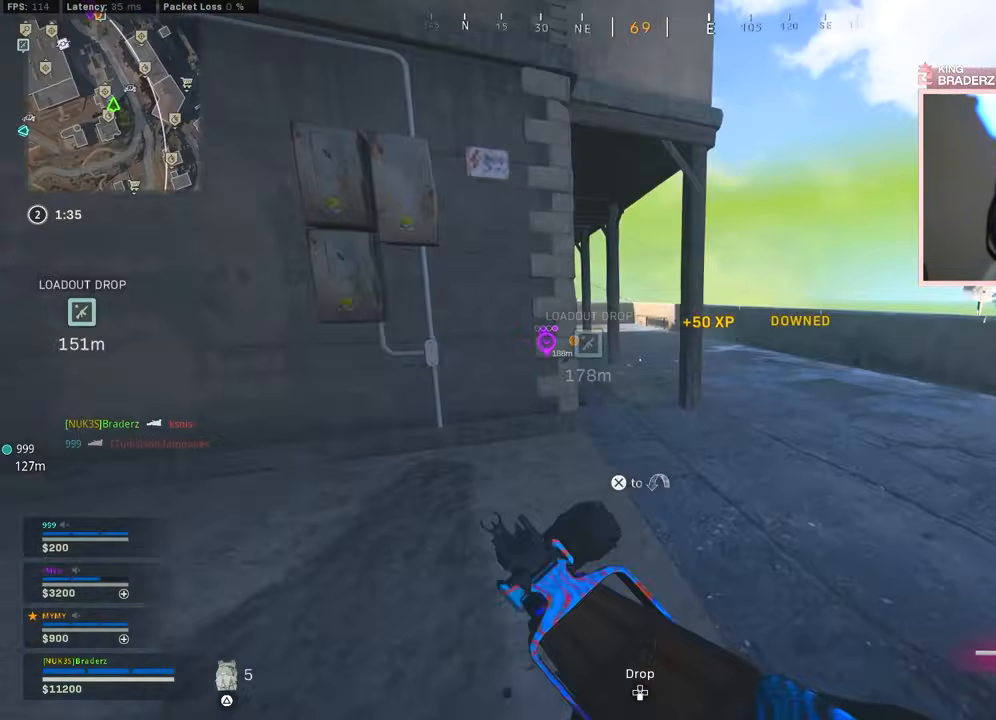
{"buttons": ["R1", "R2"], "left_stick": "up-left", "right_stick": "down", "events": [[67, "right_stick", "center"], [83, "L3", "up"], [183, "L3", "down"], [183, "right_stick", "down-left"], [200, "left_stick", "up"], [283, "L3", "up"], [300, "right_stick", "center"], [350, "right_stick", "left"], [417, "left_stick", "up-left"], [484, "R1", "down"], [484, "R2", "down"], [484, "right_stick", "down"]]}
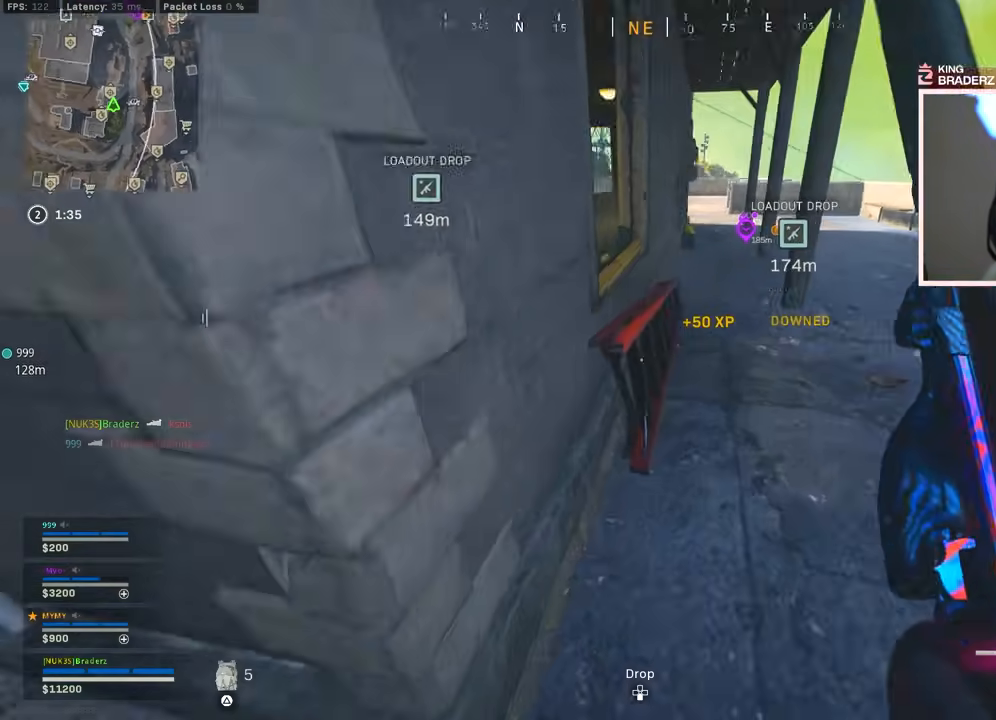
{"buttons": [], "left_stick": "up-right", "right_stick": "left", "events": [[34, "left_stick", "up-right"], [67, "R1", "up"], [67, "R2", "up"], [67, "right_stick", "center"], [167, "R1", "down"], [167, "R2", "down"], [200, "right_stick", "left"], [267, "right_stick", "up"], [334, "R1", "up"], [351, "R2", "up"], [351, "right_stick", "center"], [467, "right_stick", "left"]]}
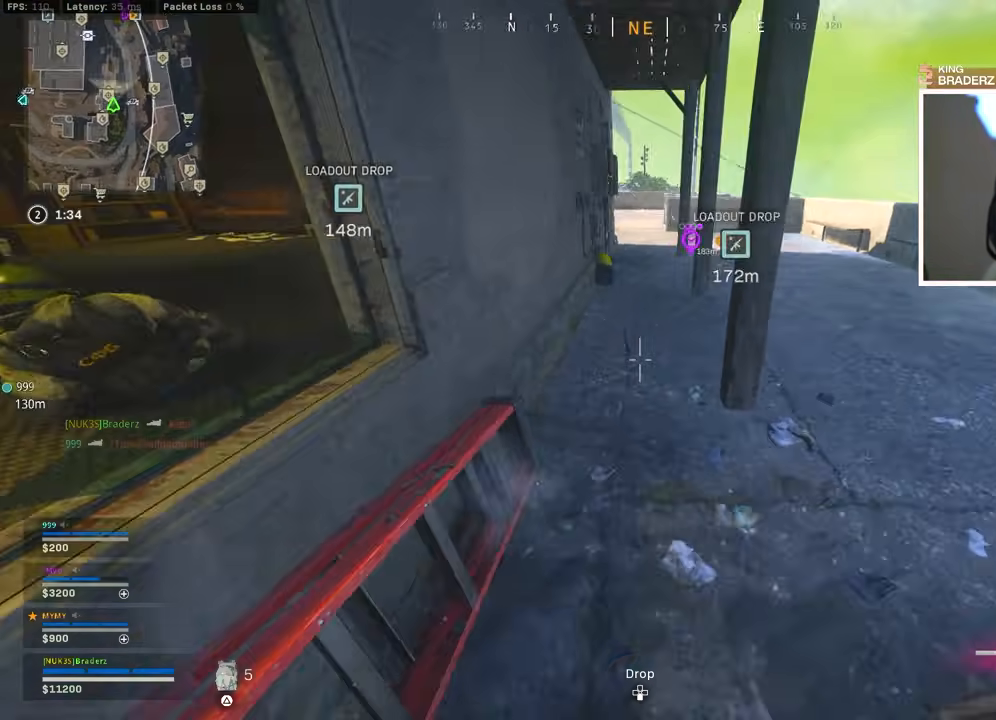
{"buttons": ["L1", "R1"], "left_stick": "up-right", "right_stick": "up-right", "events": [[100, "left_stick", "left"], [100, "right_stick", "up-left"], [233, "L1", "down"], [233, "left_stick", "up-left"], [250, "R1", "down"], [267, "right_stick", "left"], [467, "right_stick", "up-right"], [500, "left_stick", "up-right"]]}
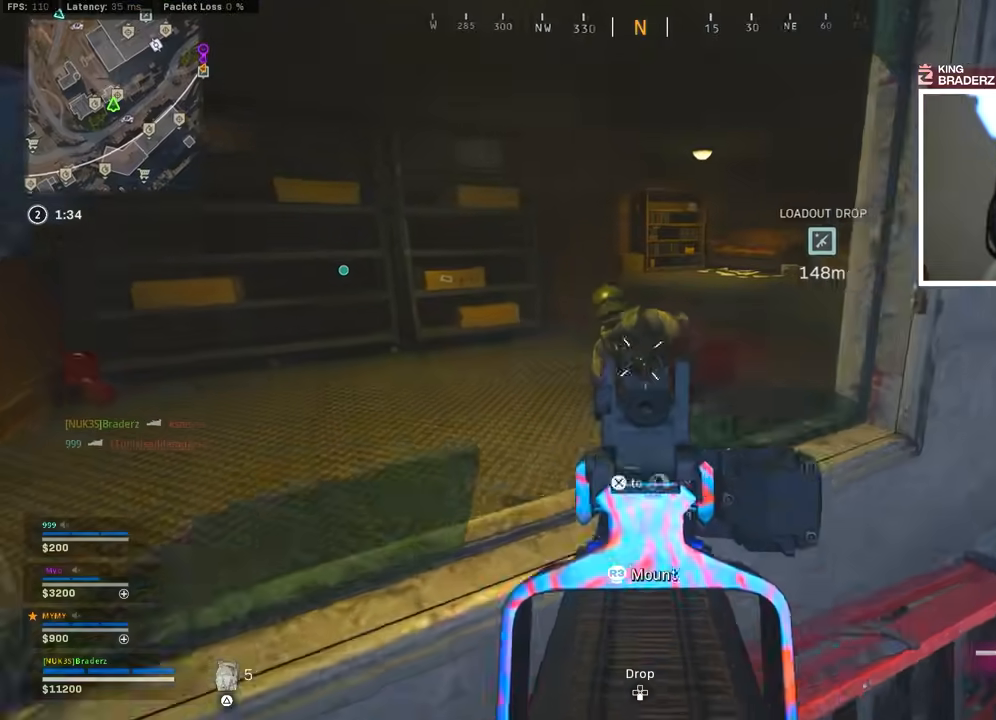
{"buttons": [], "left_stick": "up-left", "right_stick": "left", "events": [[17, "right_stick", "left"], [117, "left_stick", "right"], [117, "right_stick", "up-left"], [267, "L1", "up"], [267, "left_stick", "left"], [317, "left_stick", "down-left"], [351, "R1", "up"], [467, "right_stick", "left"], [501, "left_stick", "up-left"]]}
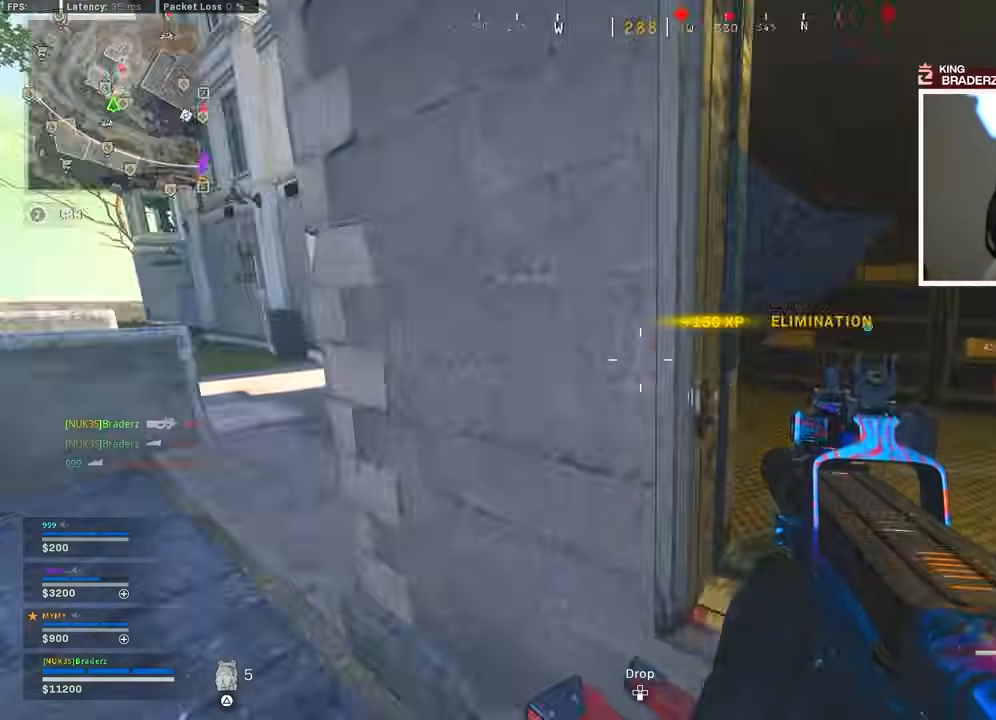
{"buttons": [], "left_stick": "down-right", "right_stick": "right", "events": [[67, "right_stick", "center"], [133, "right_stick", "right"], [150, "L3", "down"], [217, "L3", "up"], [317, "left_stick", "down-right"], [317, "right_stick", "center"], [434, "right_stick", "right"]]}
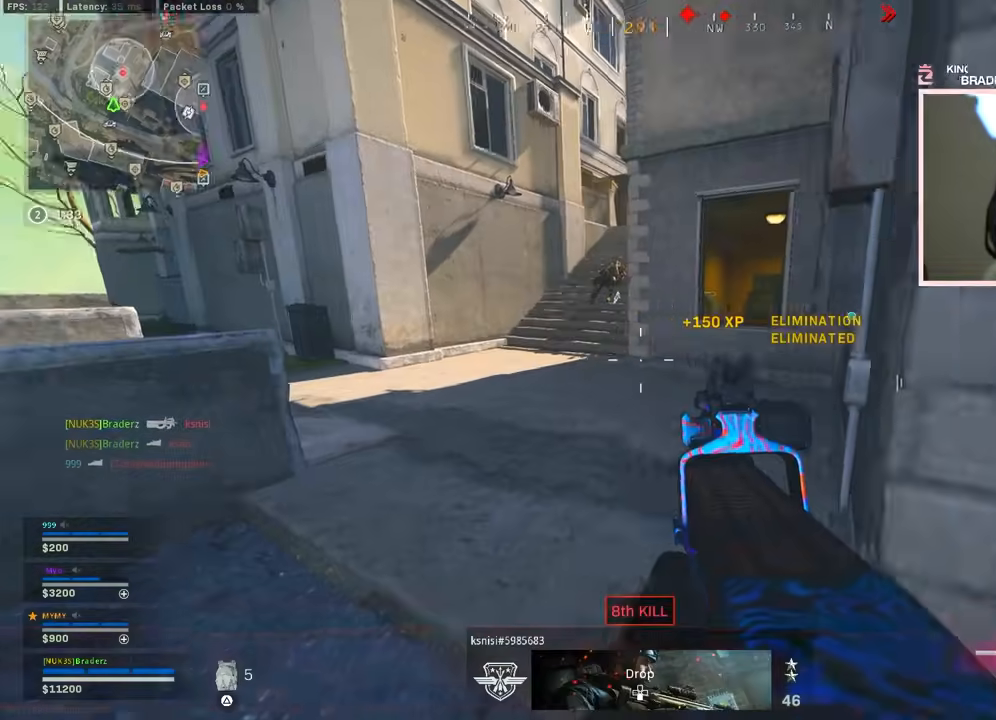
{"buttons": [], "left_stick": "up-left", "right_stick": "up-left", "events": [[167, "left_stick", "up-right"], [167, "right_stick", "center"], [251, "right_stick", "left"], [384, "right_stick", "up-left"], [467, "left_stick", "up-left"]]}
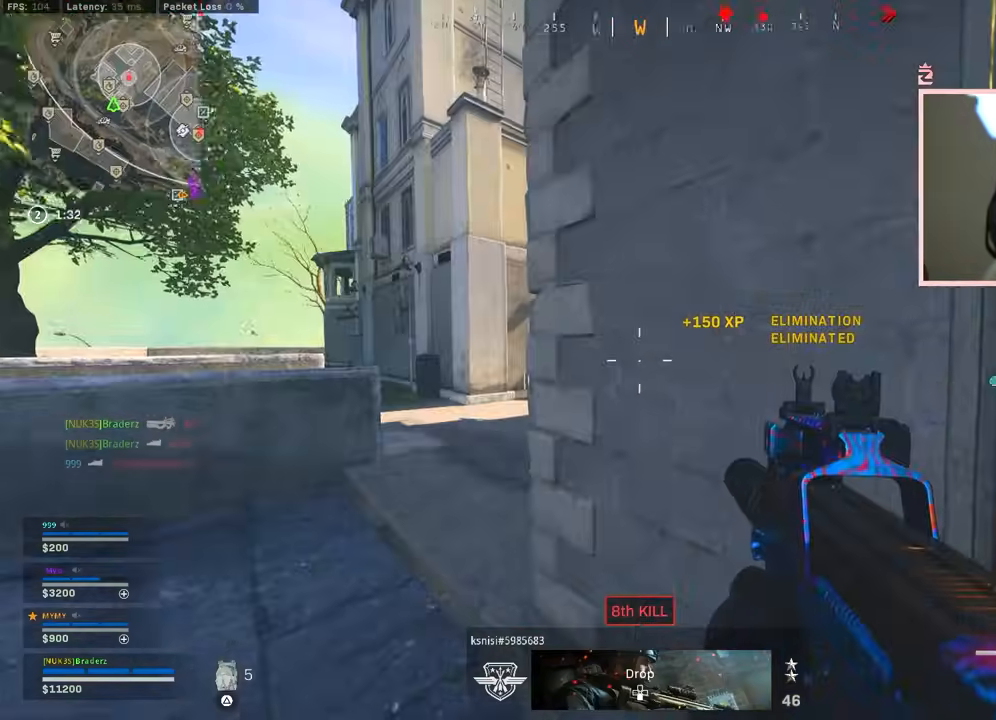
{"buttons": [], "left_stick": "left", "right_stick": "center", "events": [[66, "right_stick", "center"], [100, "L3", "down"], [183, "right_stick", "up-right"], [217, "L3", "up"], [317, "left_stick", "down-left"], [434, "right_stick", "center"], [450, "left_stick", "left"]]}
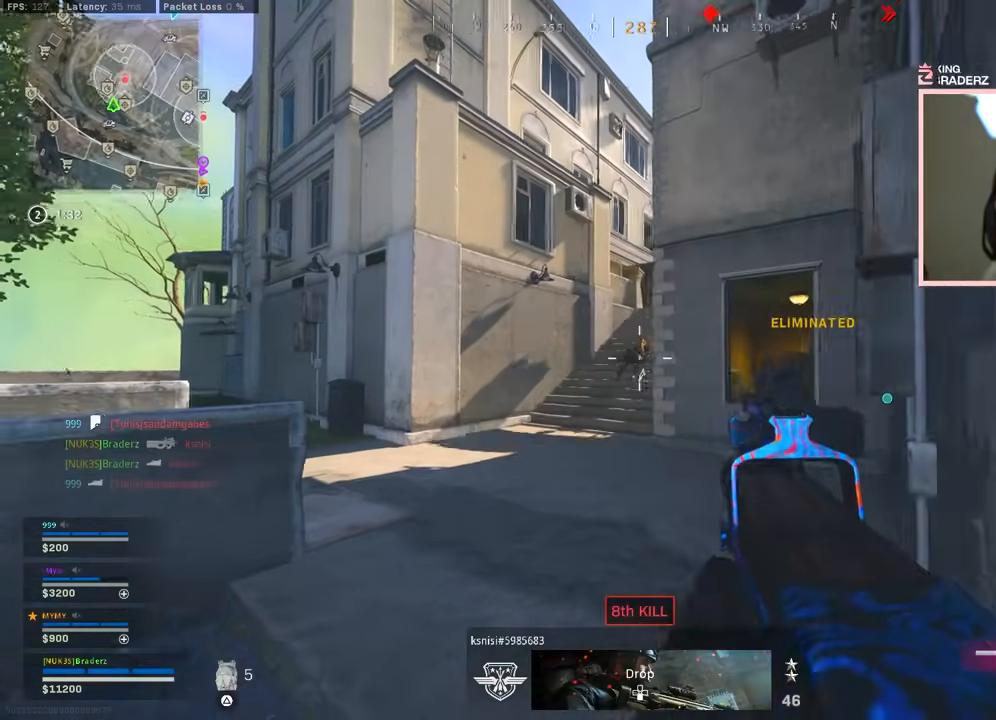
{"buttons": ["L3"], "left_stick": "up-left", "right_stick": "center", "events": [[17, "left_stick", "up-left"], [217, "right_stick", "right"], [351, "right_stick", "center"], [501, "L3", "down"]]}
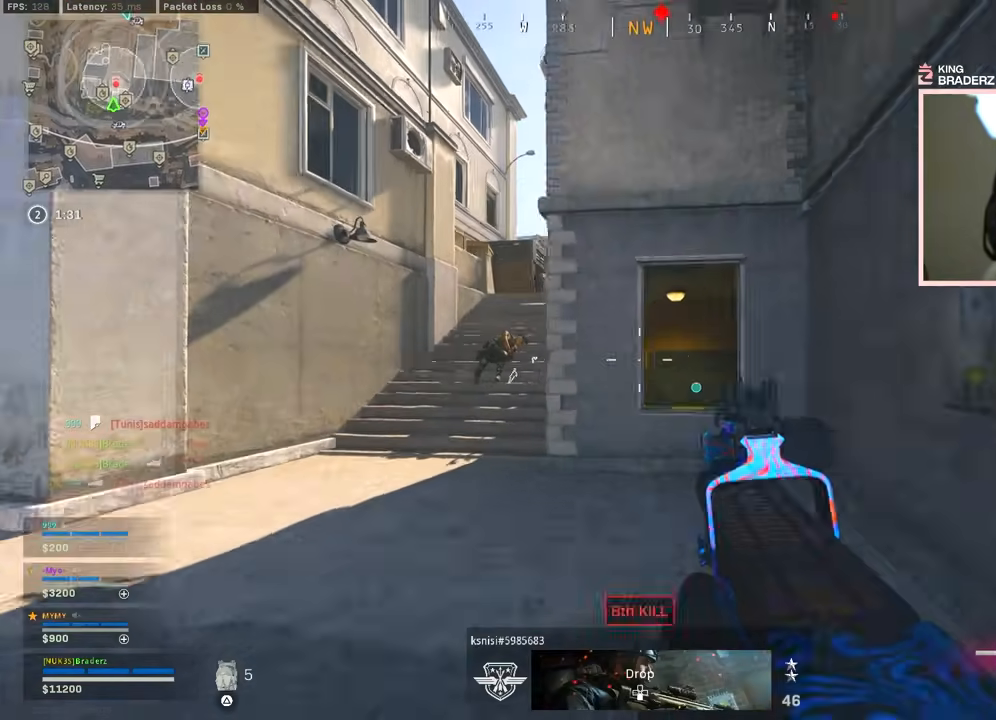
{"buttons": [], "left_stick": "up-left", "right_stick": "right", "events": [[100, "L3", "up"], [183, "L3", "down"], [183, "right_stick", "up"], [267, "L3", "up"], [333, "right_stick", "center"], [367, "L3", "down"], [450, "L3", "up"], [484, "right_stick", "right"]]}
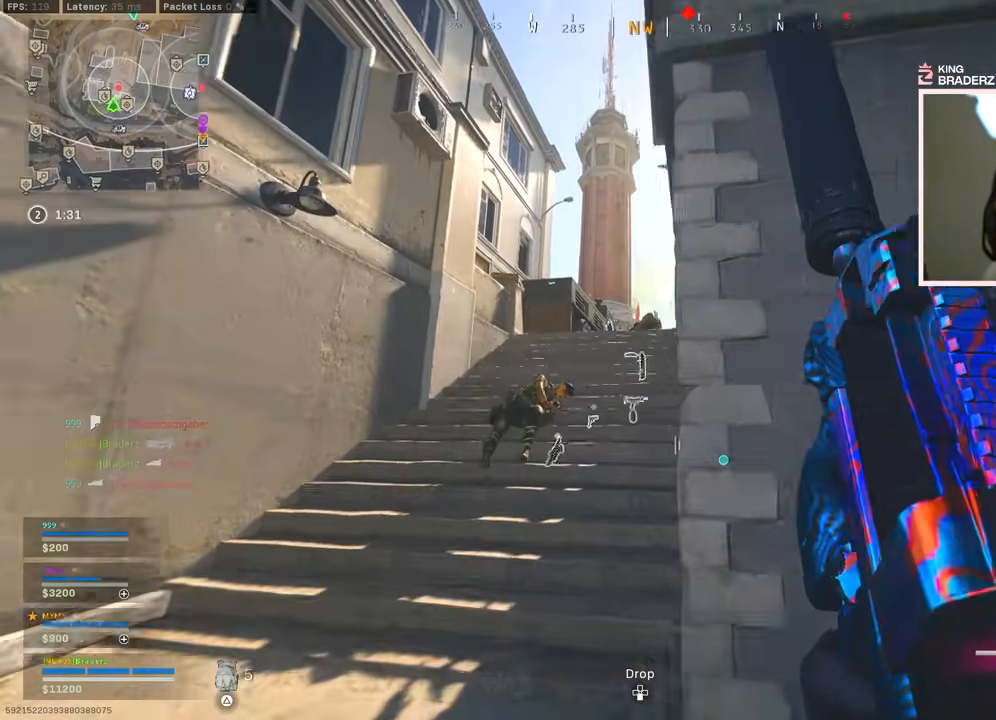
{"buttons": ["CROSS"], "left_stick": "up-left", "right_stick": "center", "events": [[34, "left_stick", "center"], [100, "left_stick", "down-right"], [217, "left_stick", "up-right"], [217, "right_stick", "center"], [301, "L3", "down"], [367, "left_stick", "up"], [384, "right_stick", "left"], [417, "L3", "up"], [434, "CROSS", "down"], [467, "right_stick", "center"], [484, "left_stick", "up-left"]]}
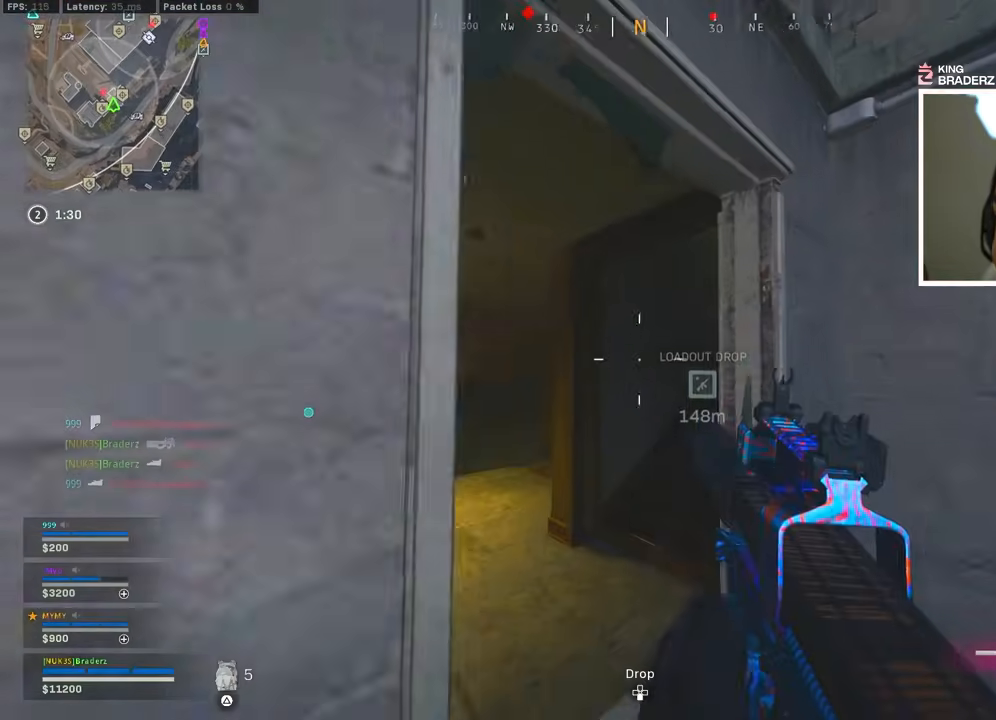
{"buttons": [], "left_stick": "up-right", "right_stick": "right", "events": [[50, "CROSS", "up"], [317, "right_stick", "down-right"], [367, "left_stick", "up-right"], [383, "right_stick", "right"]]}
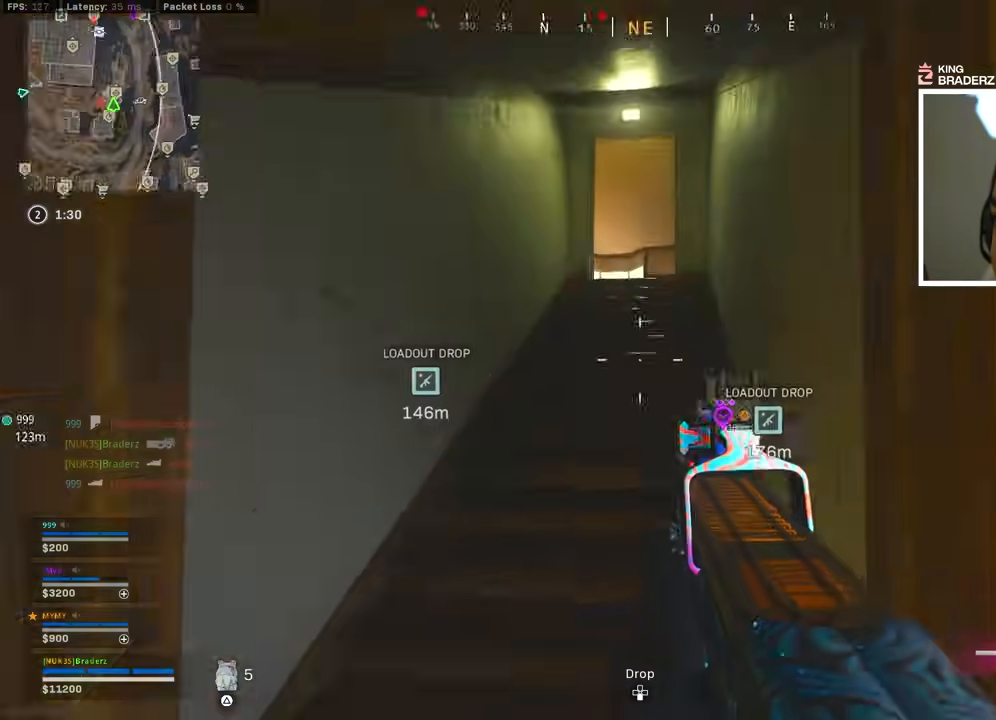
{"buttons": [], "left_stick": "down-right", "right_stick": "down-right", "events": [[67, "right_stick", "center"], [117, "L3", "down"], [134, "left_stick", "up"], [217, "L3", "up"], [317, "right_stick", "down-right"], [334, "L3", "down"], [417, "L3", "up"], [417, "left_stick", "center"], [484, "left_stick", "down-right"]]}
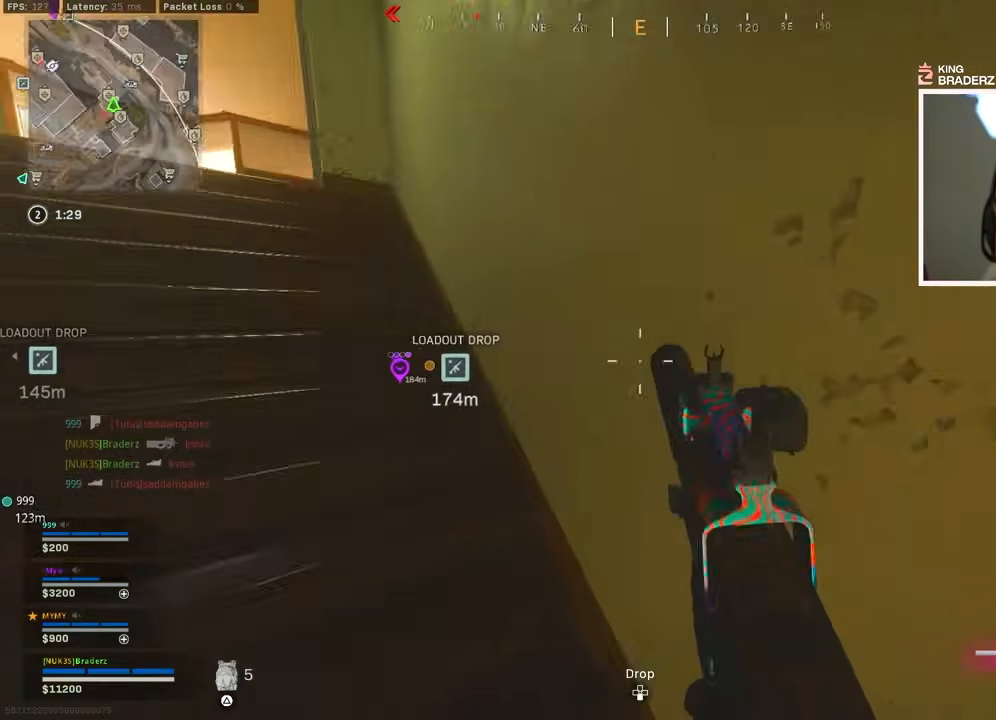
{"buttons": [], "left_stick": "up-left", "right_stick": "up-left", "events": [[117, "left_stick", "right"], [217, "left_stick", "up-right"], [217, "right_stick", "center"], [400, "right_stick", "up-left"], [434, "left_stick", "up-left"]]}
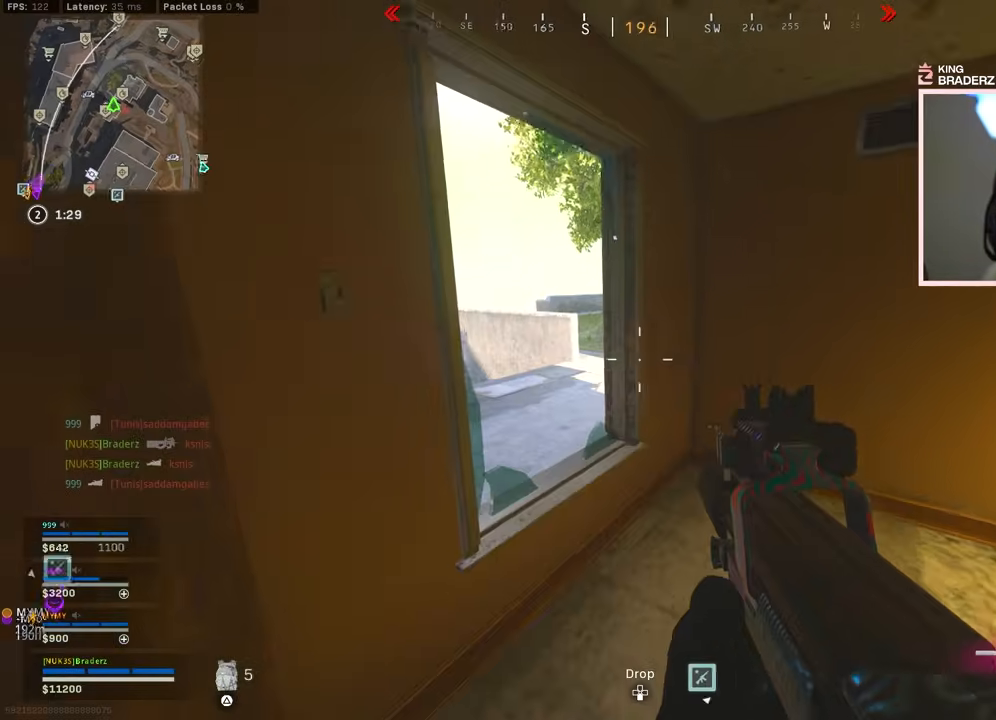
{"buttons": [], "left_stick": "center", "right_stick": "left", "events": [[17, "left_stick", "left"], [50, "right_stick", "center"], [200, "left_stick", "center"], [434, "right_stick", "left"]]}
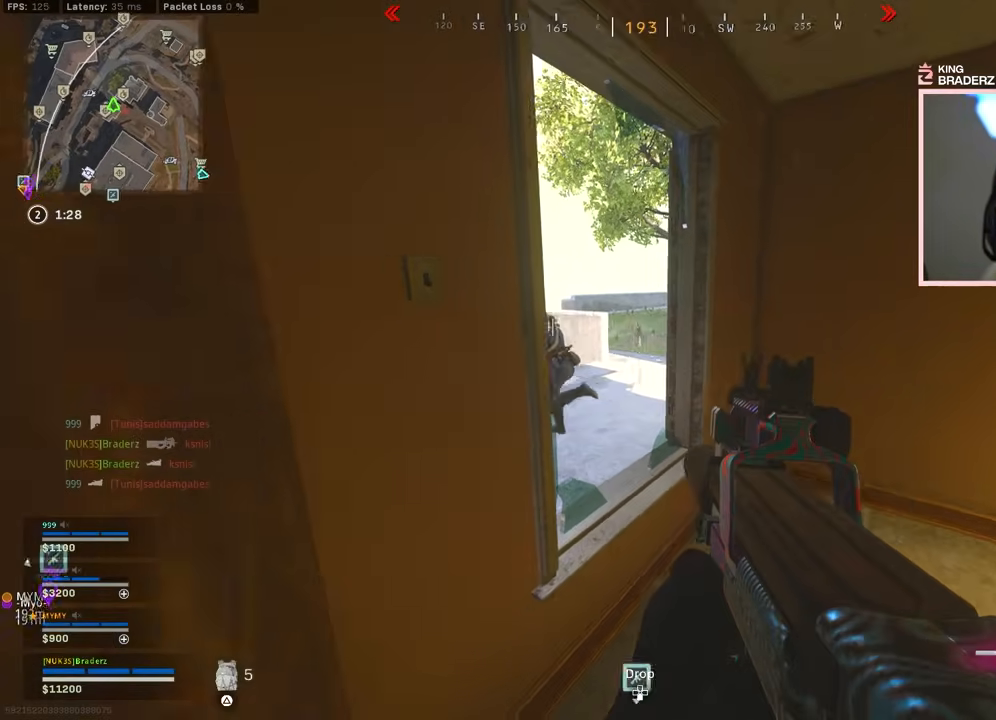
{"buttons": ["L1", "R1"], "left_stick": "up-right", "right_stick": "up-left", "events": [[16, "left_stick", "up-right"], [67, "right_stick", "center"], [133, "right_stick", "up-left"], [400, "right_stick", "center"], [467, "L1", "down"], [467, "R1", "down"], [467, "right_stick", "up-left"]]}
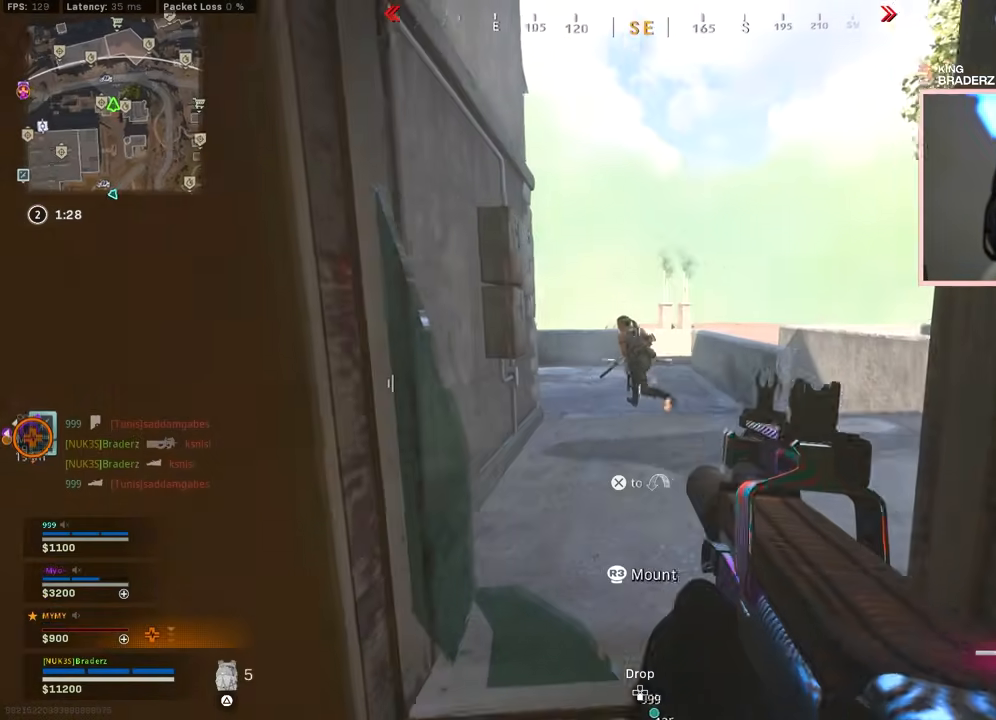
{"buttons": [], "left_stick": "down-left", "right_stick": "down-left", "events": [[67, "left_stick", "up-left"], [100, "right_stick", "center"], [184, "left_stick", "up-right"], [234, "left_stick", "up"], [234, "right_stick", "left"], [334, "left_stick", "up-left"], [367, "right_stick", "right"], [417, "right_stick", "center"], [451, "L1", "up"], [484, "R1", "up"], [484, "right_stick", "down-left"], [501, "left_stick", "down-left"]]}
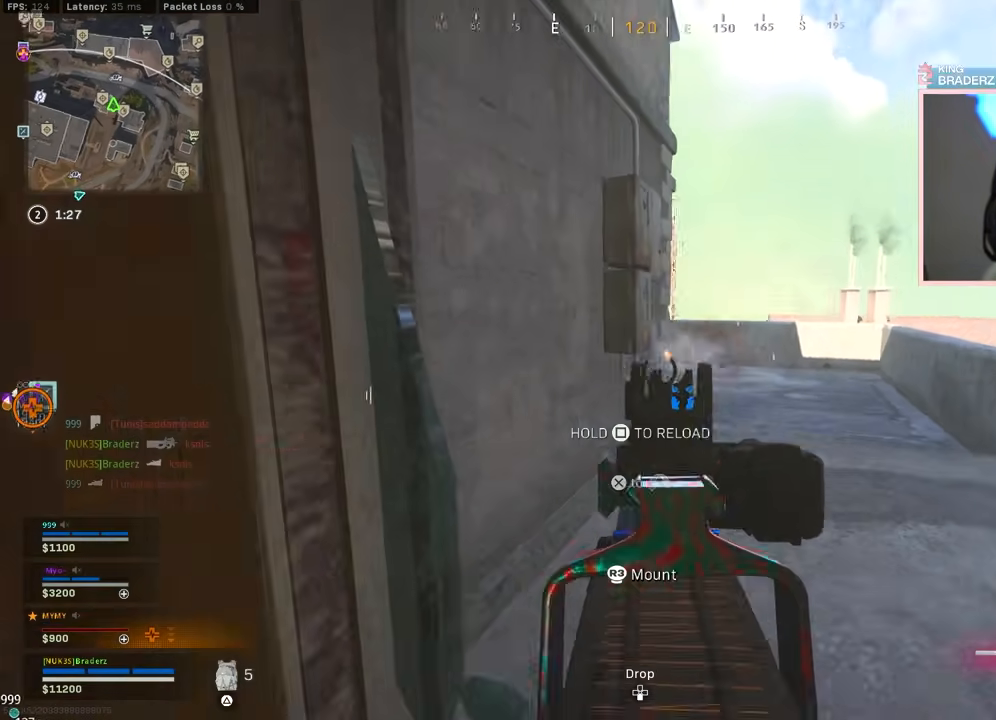
{"buttons": [], "left_stick": "up", "right_stick": "center", "events": [[67, "right_stick", "right"], [100, "left_stick", "up-right"], [150, "CROSS", "down"], [167, "left_stick", "up"], [200, "L3", "down"], [233, "right_stick", "center"], [317, "CROSS", "up"], [317, "L3", "up"], [383, "L3", "down"], [484, "L3", "up"]]}
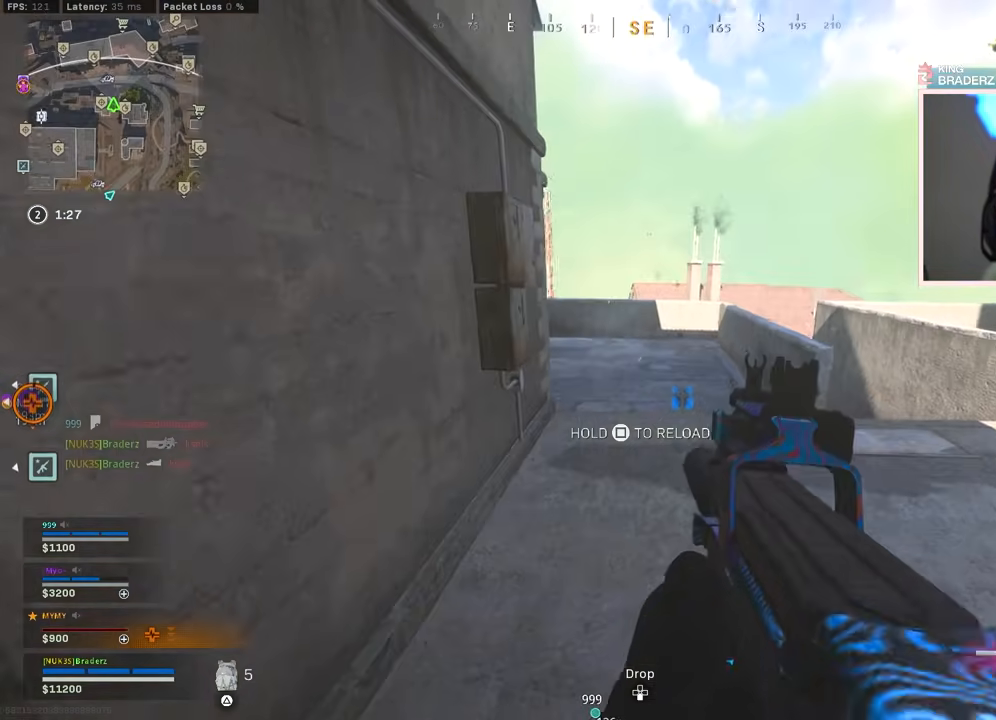
{"buttons": [], "left_stick": "up", "right_stick": "center", "events": [[34, "L3", "down"], [34, "left_stick", "up-right"], [150, "L3", "up"], [217, "L3", "down"], [284, "L3", "up"], [284, "left_stick", "up"], [317, "TRIANGLE", "down"], [367, "L3", "down"], [367, "TRIANGLE", "up"], [467, "L3", "up"]]}
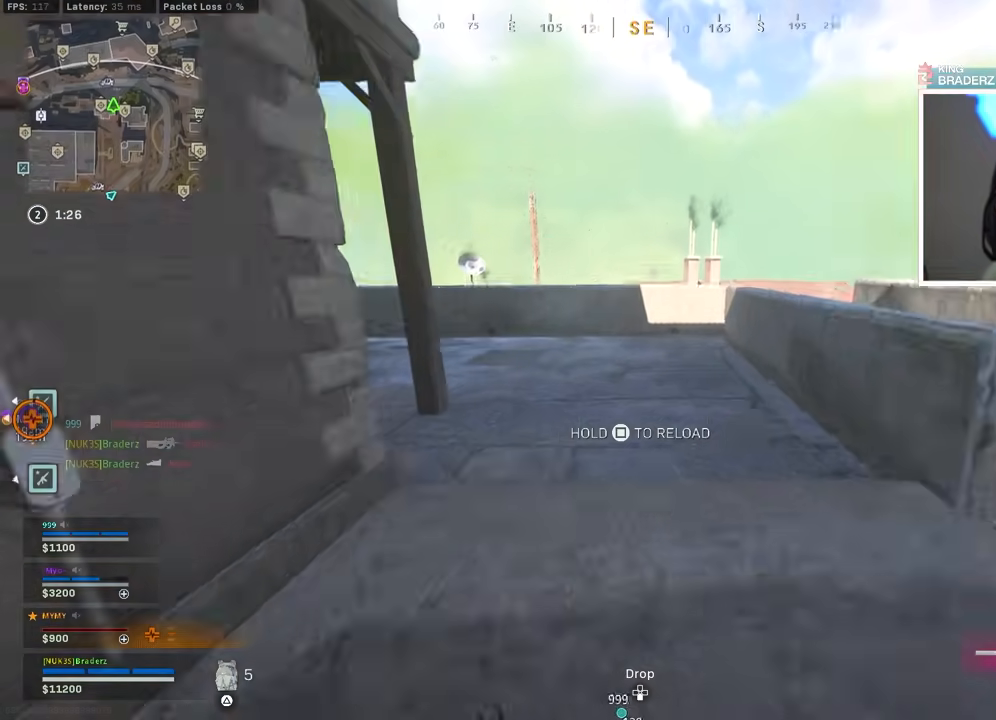
{"buttons": ["L1", "R1"], "left_stick": "up-right", "right_stick": "left", "events": [[16, "right_stick", "left"], [66, "L3", "down"], [200, "L3", "up"], [217, "CROSS", "down"], [250, "left_stick", "up-right"], [333, "CROSS", "up"], [350, "L1", "down"], [450, "R1", "down"]]}
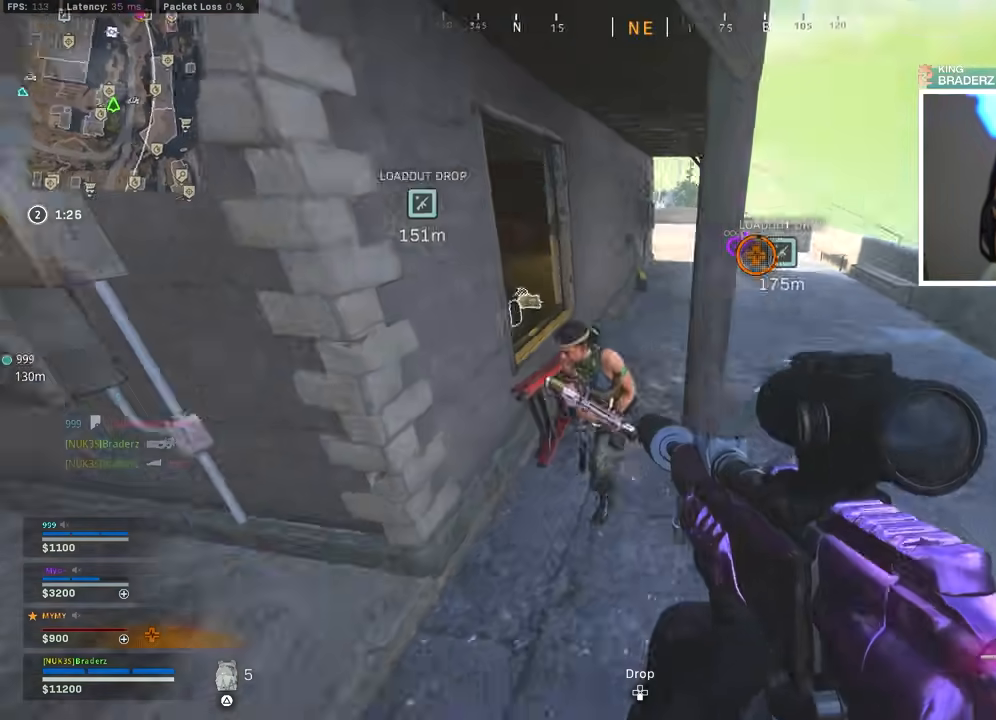
{"buttons": ["R1"], "left_stick": "right", "right_stick": "up-left", "events": [[17, "L1", "up"], [50, "left_stick", "down-right"], [200, "right_stick", "up"], [234, "L1", "down"], [284, "L1", "up"], [351, "right_stick", "up-left"], [401, "left_stick", "right"]]}
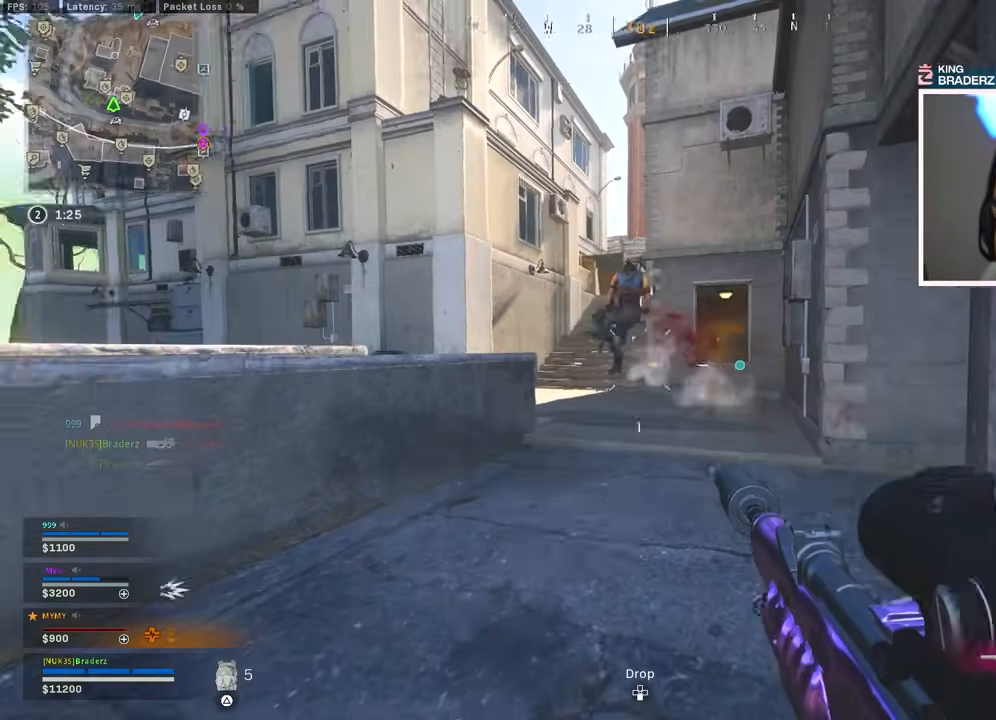
{"buttons": ["L1", "R1"], "left_stick": "right", "right_stick": "center", "events": [[16, "left_stick", "up-right"], [150, "L1", "down"], [150, "right_stick", "center"], [250, "R1", "up"], [250, "right_stick", "down-left"], [267, "left_stick", "right"], [300, "right_stick", "down"], [484, "R1", "down"], [484, "right_stick", "center"]]}
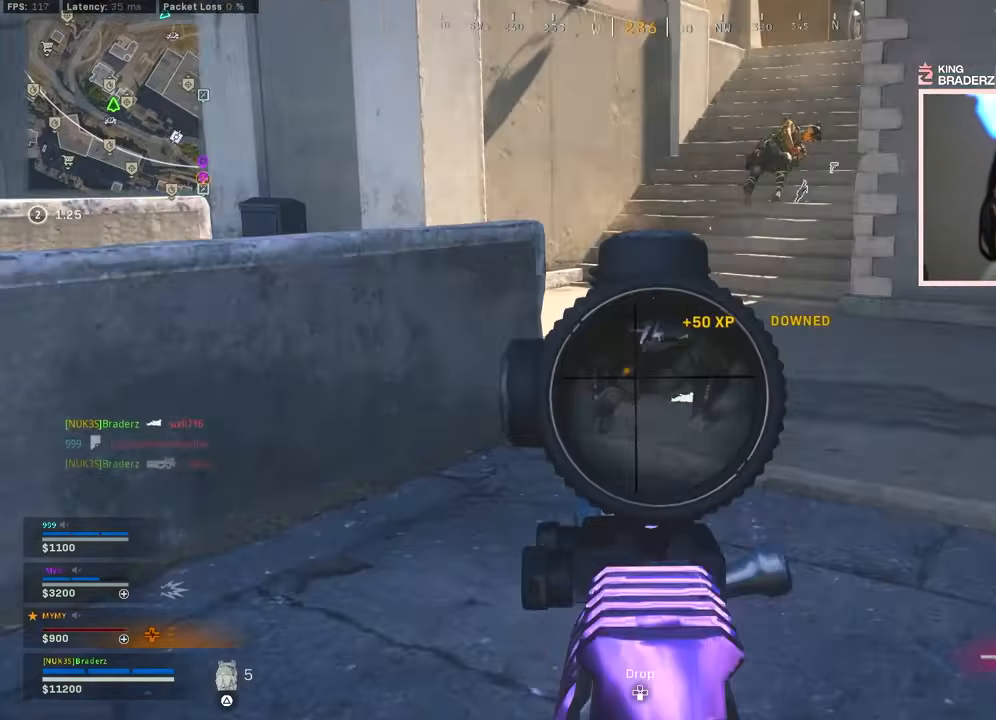
{"buttons": ["L1", "R1"], "left_stick": "up", "right_stick": "center", "events": [[67, "right_stick", "down-right"], [200, "right_stick", "left"], [251, "left_stick", "up"], [251, "right_stick", "center"], [317, "right_stick", "down-right"], [484, "right_stick", "center"]]}
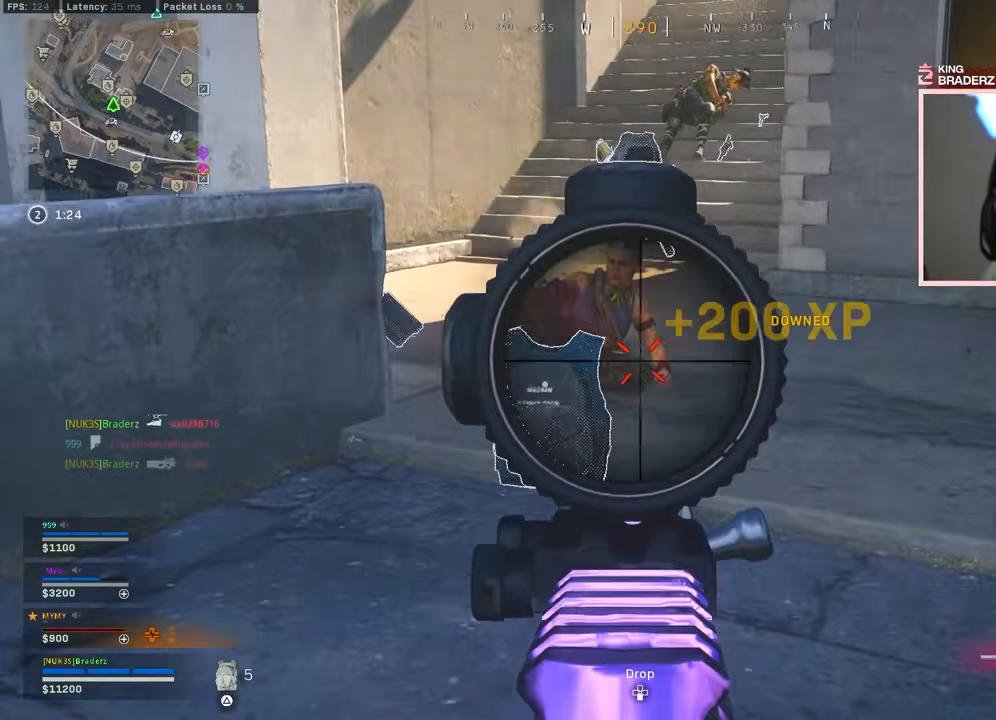
{"buttons": ["L3"], "left_stick": "up", "right_stick": "center", "events": [[66, "L1", "up"], [100, "L3", "down"], [133, "TRIANGLE", "down"], [183, "R1", "up"], [200, "L3", "up"], [200, "TRIANGLE", "up"], [283, "L3", "down"], [350, "right_stick", "right"], [383, "L3", "up"], [450, "L3", "down"], [500, "right_stick", "center"]]}
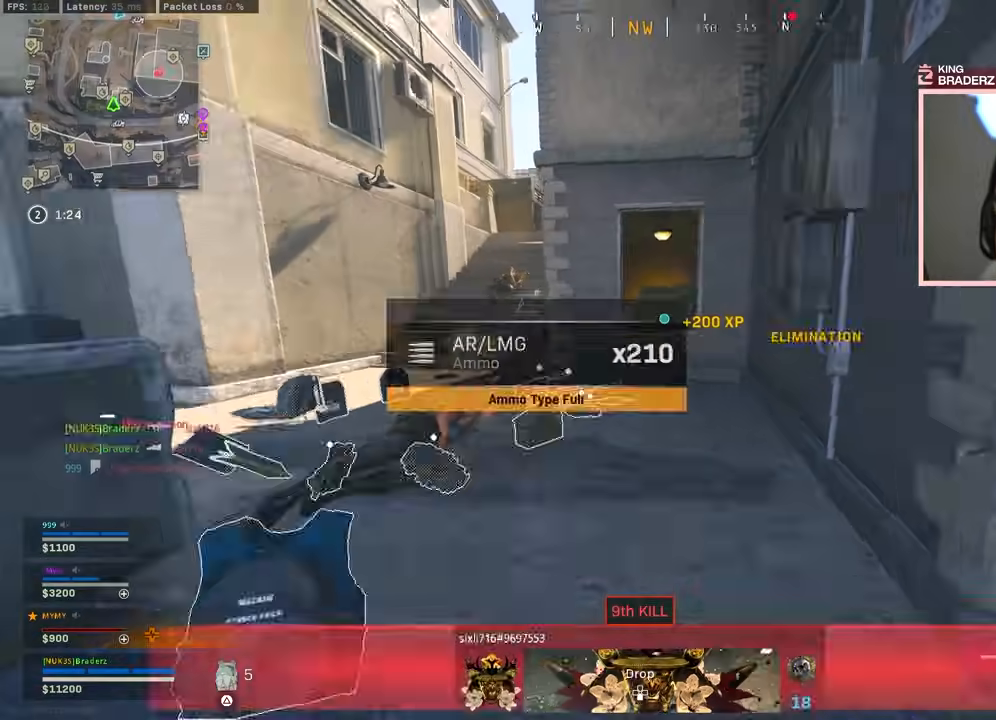
{"buttons": [], "left_stick": "up", "right_stick": "down-right", "events": [[50, "L3", "up"], [117, "L3", "down"], [217, "L3", "up"], [251, "right_stick", "right"], [367, "right_stick", "down-right"]]}
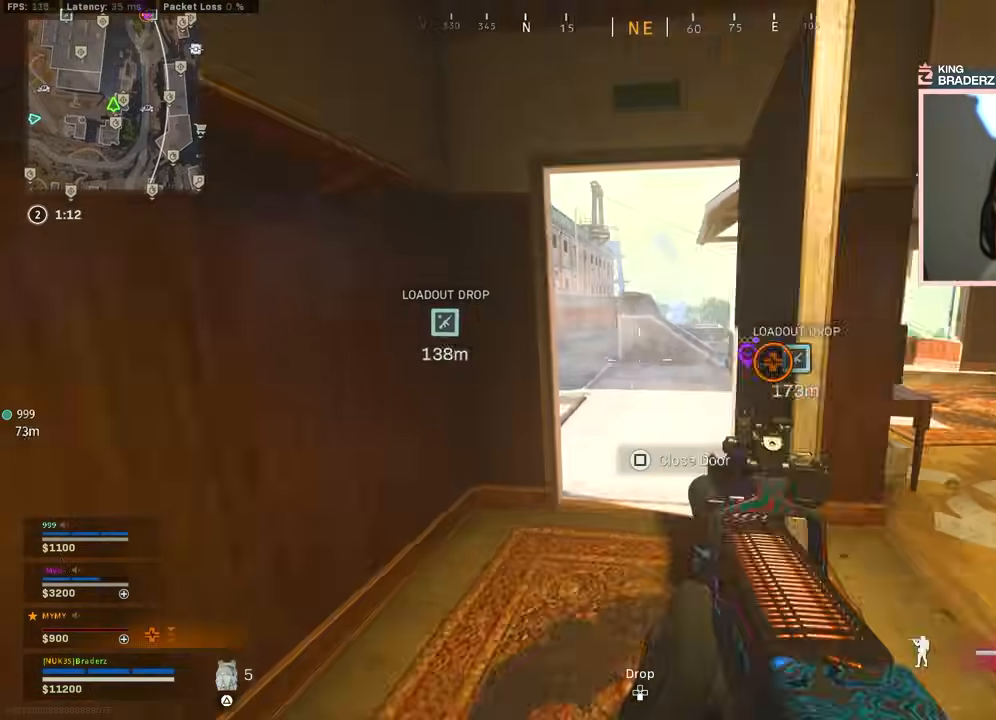
{"buttons": ["L3"], "left_stick": "up-left", "right_stick": "down-right", "events": [[50, "left_stick", "up-right"], [200, "left_stick", "up"], [267, "L3", "down"], [367, "L3", "up"], [367, "left_stick", "up-left"], [451, "L3", "down"]]}
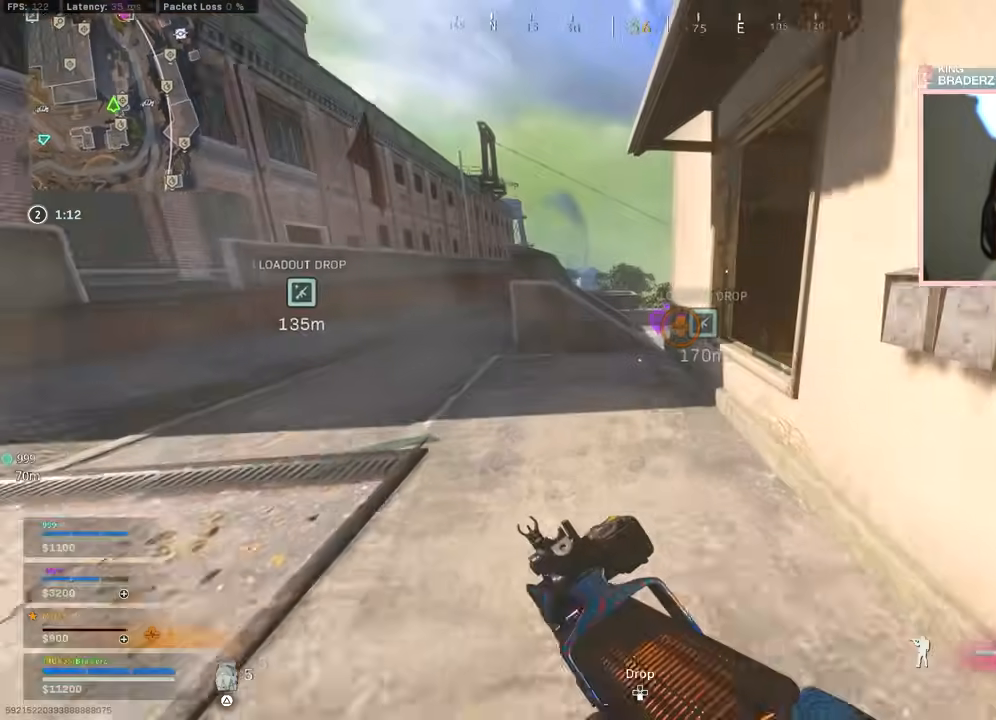
{"buttons": [], "left_stick": "up-left", "right_stick": "down-right", "events": [[50, "L3", "up"], [116, "right_stick", "center"], [350, "right_stick", "down-right"]]}